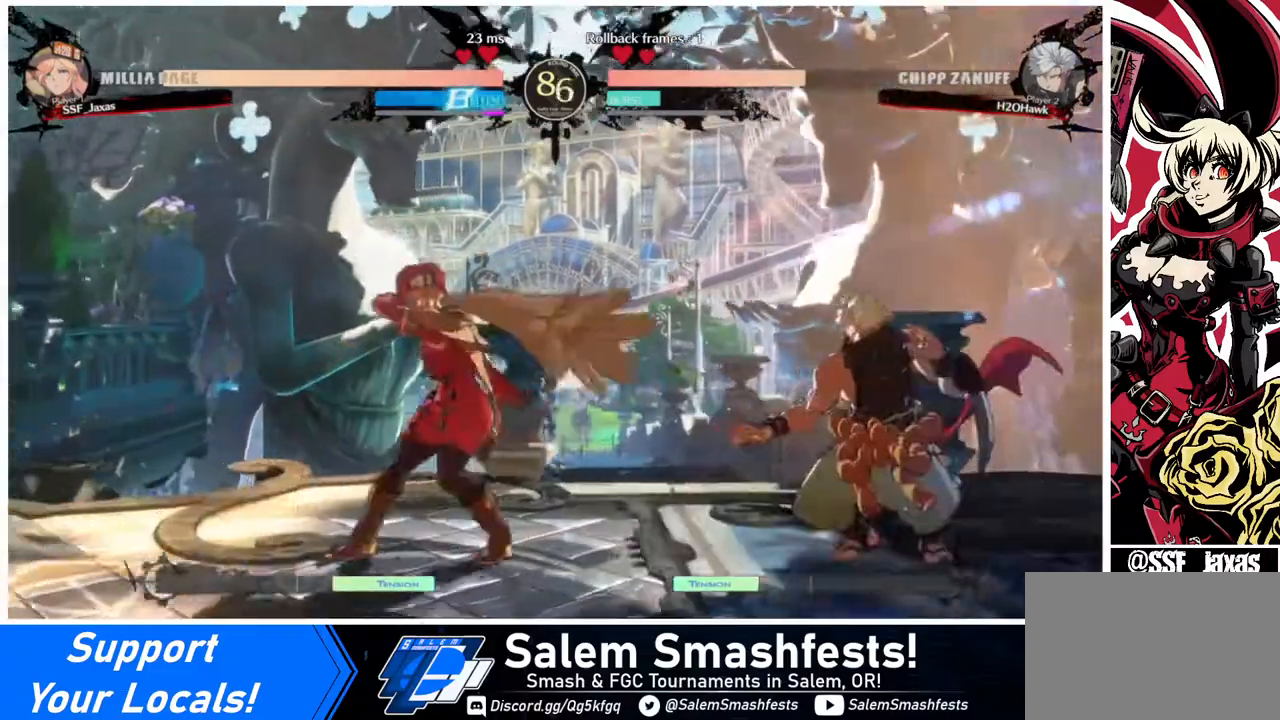
Gameplay with a controller (arcade stick); each line is a JSON object with the inputs held at the frame after it. "events" lists button and stick changes between this image and that frame as [ms after this image, input, new state], when the widget could be followed in between. Not read: L3 R3.
{"buttons": ["DPAD_LEFT"], "events": [[40, "CROSS", "up"], [40, "DPAD_DOWN", "down"], [40, "DPAD_RIGHT", "up"], [80, "DPAD_LEFT", "down"], [160, "DPAD_DOWN", "up"]]}
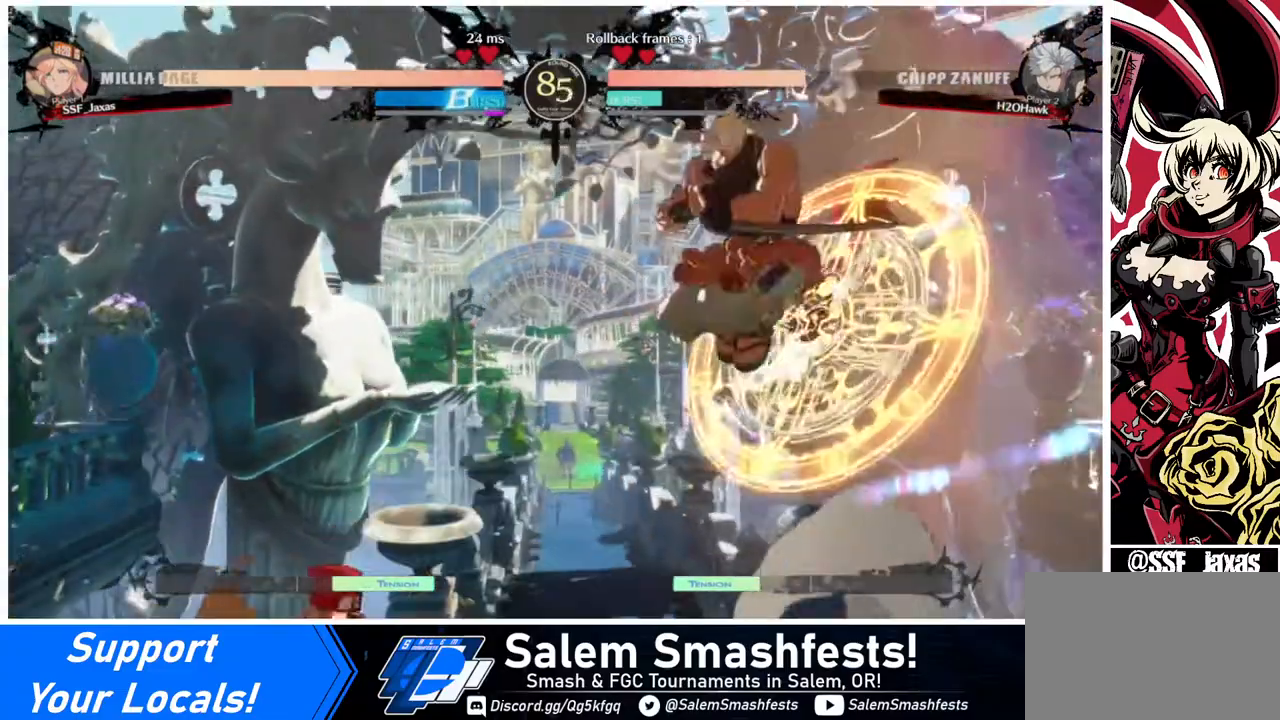
{"buttons": ["SQUARE", "DPAD_DOWN"], "events": [[360, "DPAD_LEFT", "up"], [440, "SQUARE", "down"], [480, "DPAD_DOWN", "down"]]}
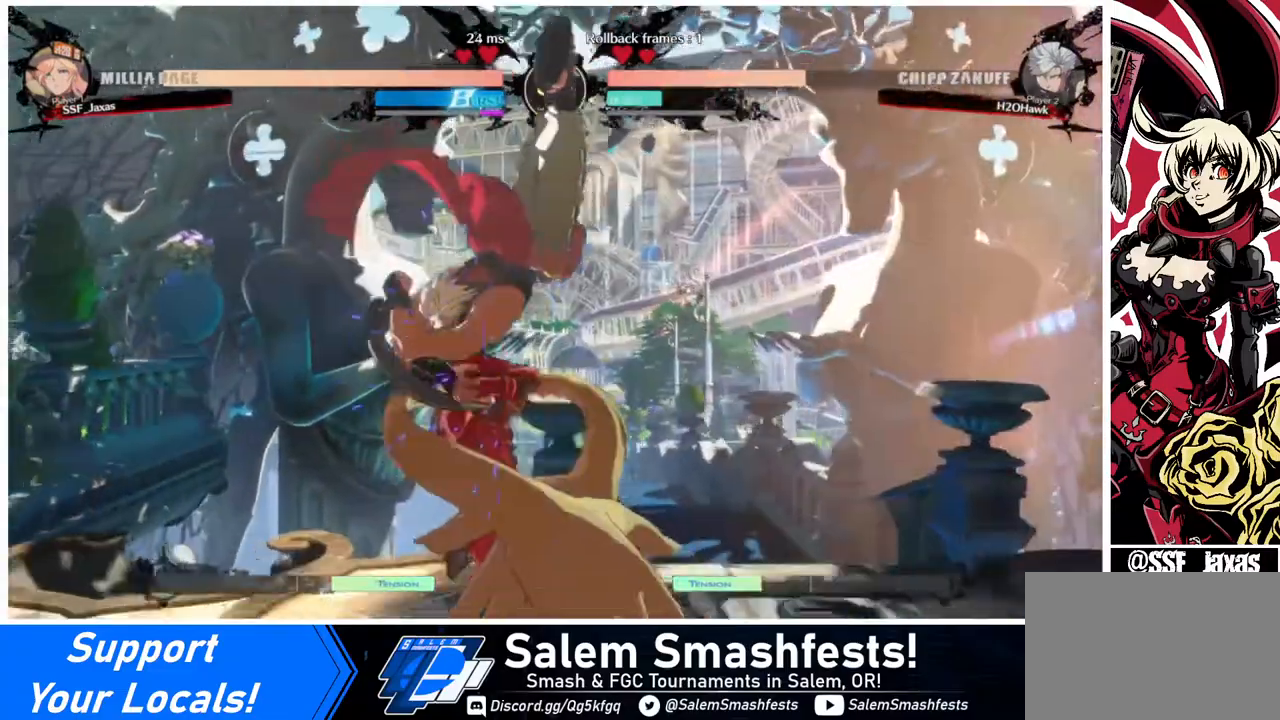
{"buttons": ["R2", "DPAD_DOWN", "DPAD_RIGHT"], "events": [[40, "SQUARE", "up"], [160, "DPAD_RIGHT", "down"], [280, "SQUARE", "down"], [400, "SQUARE", "up"], [440, "R2", "down"]]}
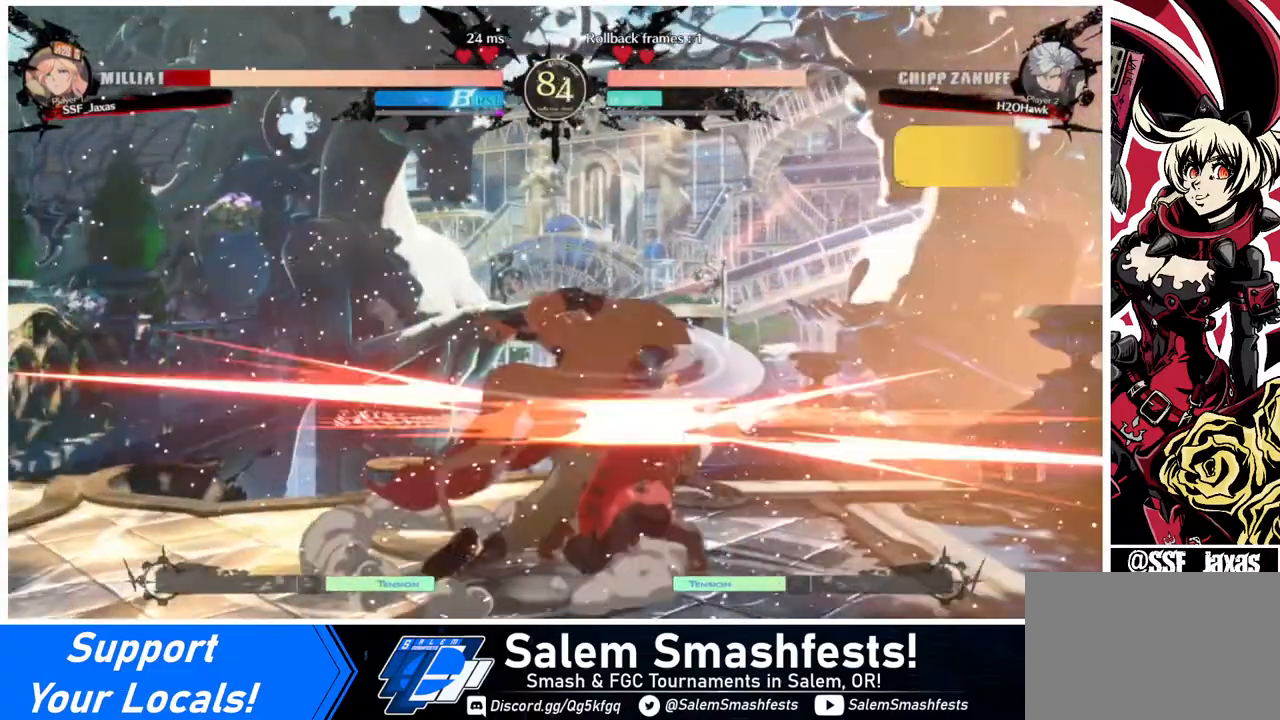
{"buttons": ["DPAD_RIGHT"], "events": [[120, "R2", "up"], [280, "R2", "down"], [320, "DPAD_DOWN", "up"], [320, "SQUARE", "down"], [360, "R2", "up"], [360, "SQUARE", "up"]]}
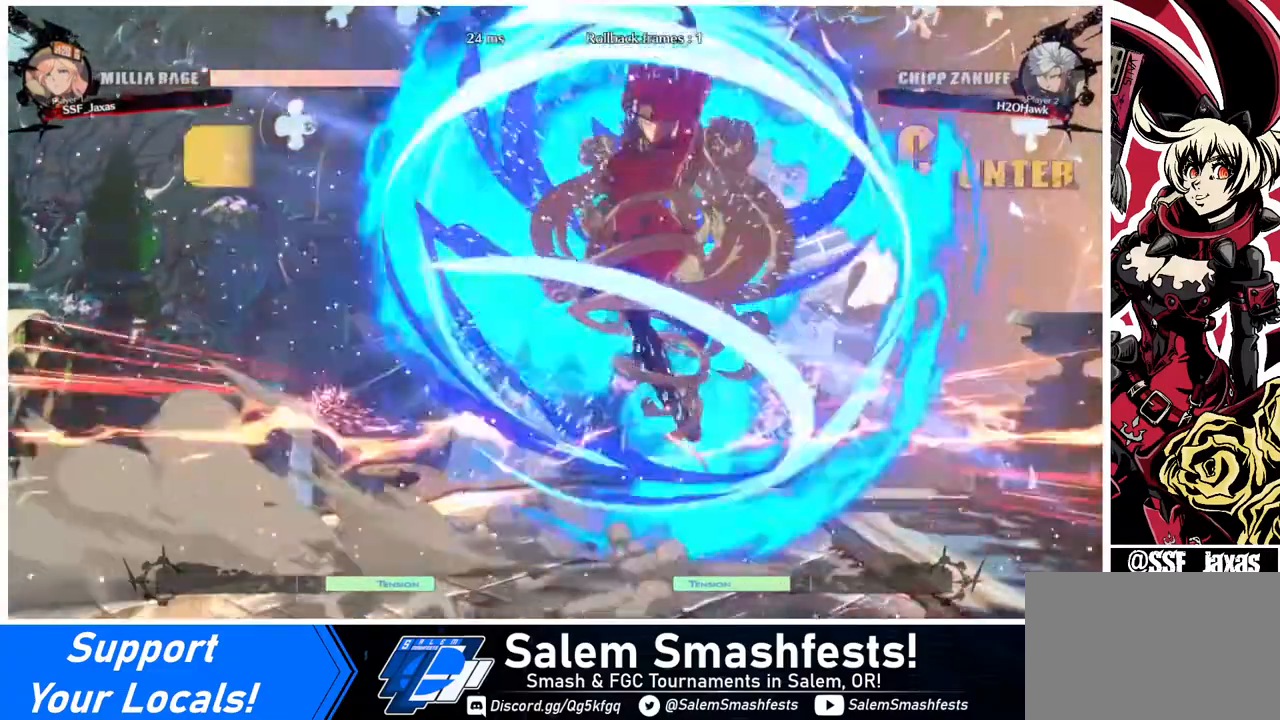
{"buttons": [], "events": [[320, "DPAD_RIGHT", "up"]]}
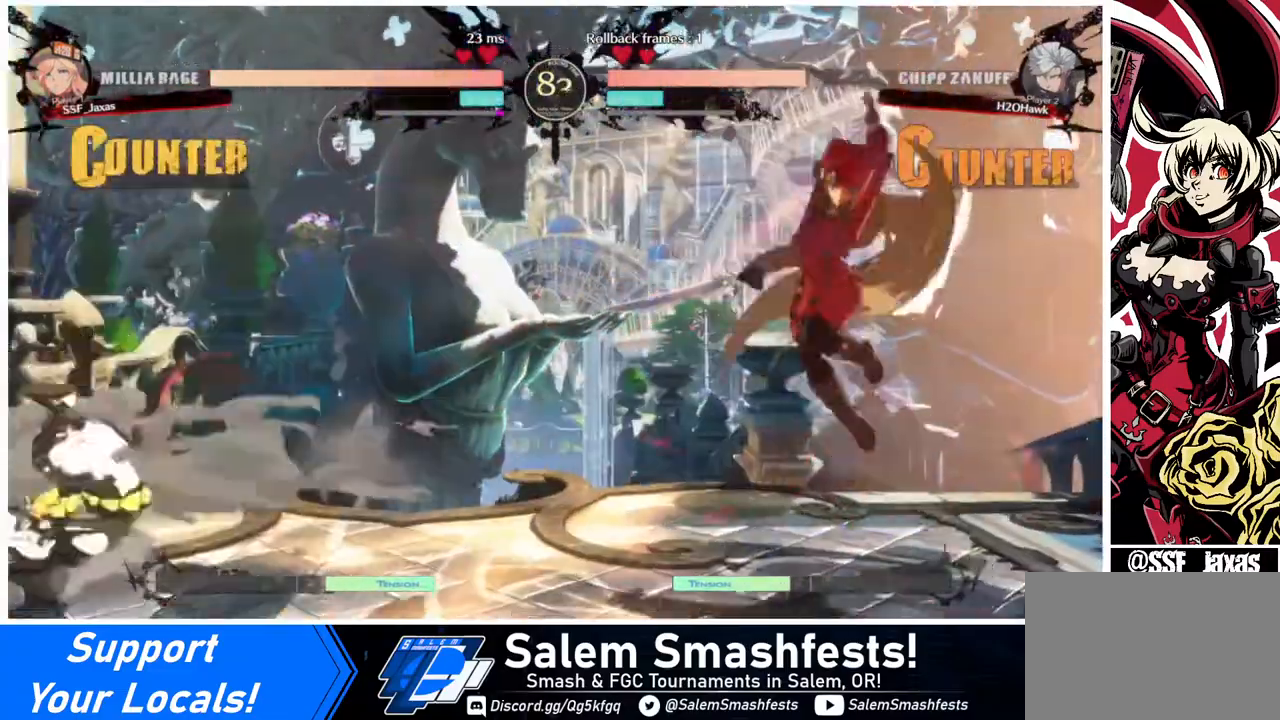
{"buttons": ["DPAD_LEFT"], "events": [[240, "DPAD_LEFT", "down"]]}
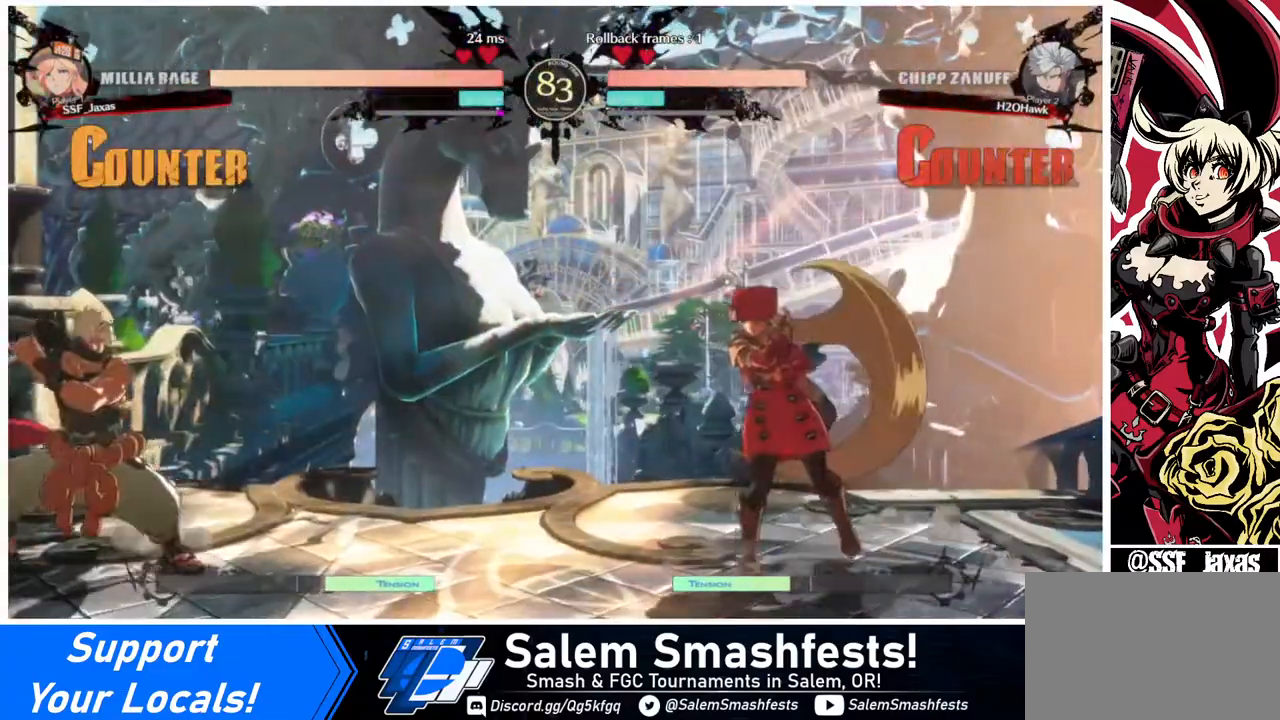
{"buttons": ["DPAD_RIGHT"], "events": [[120, "DPAD_LEFT", "up"], [160, "DPAD_RIGHT", "down"]]}
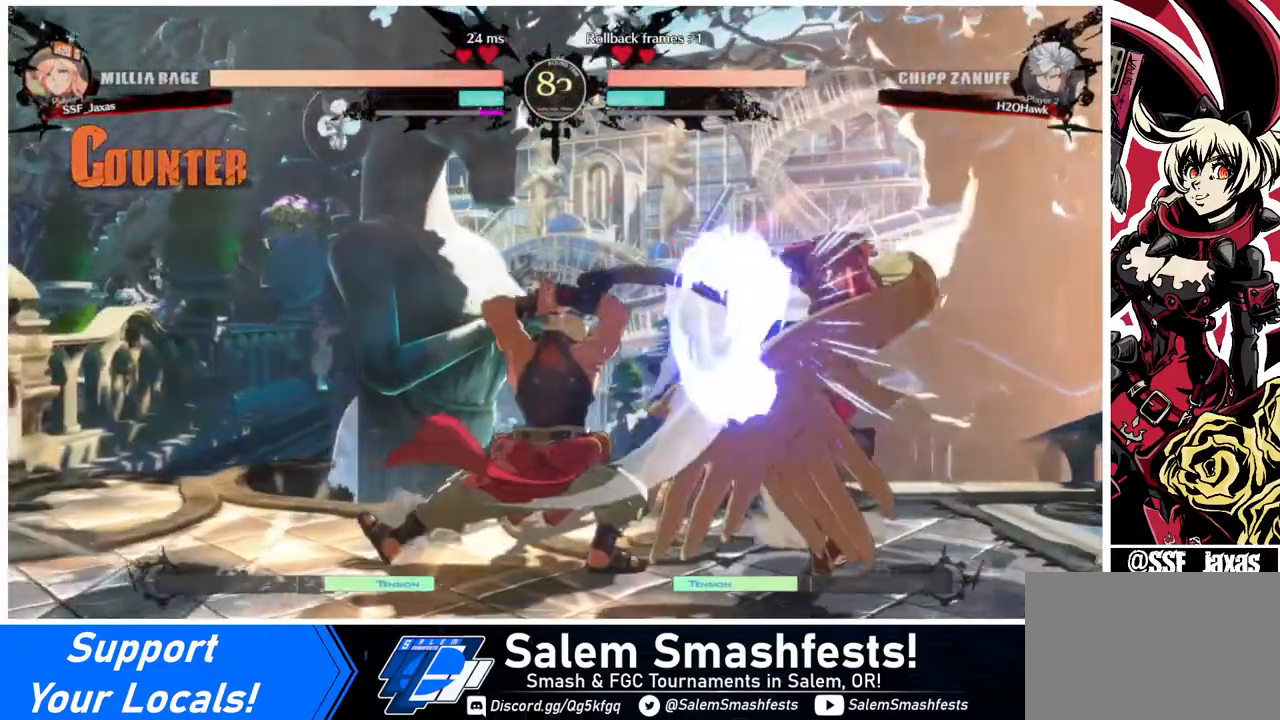
{"buttons": ["TRIANGLE"], "events": [[80, "DPAD_DOWN", "down"], [320, "DPAD_DOWN", "up"], [360, "TRIANGLE", "down"], [400, "DPAD_RIGHT", "up"]]}
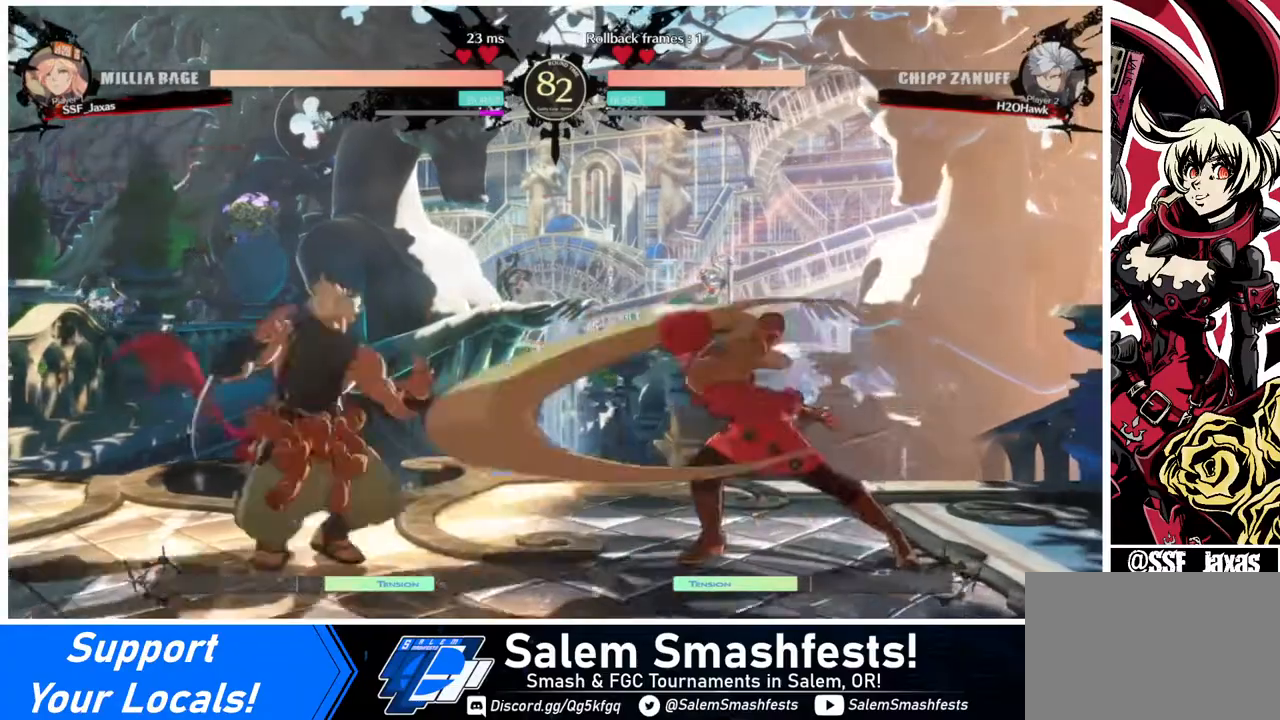
{"buttons": ["DPAD_RIGHT"], "events": [[40, "TRIANGLE", "up"], [160, "R1", "down"], [360, "R1", "up"], [400, "DPAD_RIGHT", "down"]]}
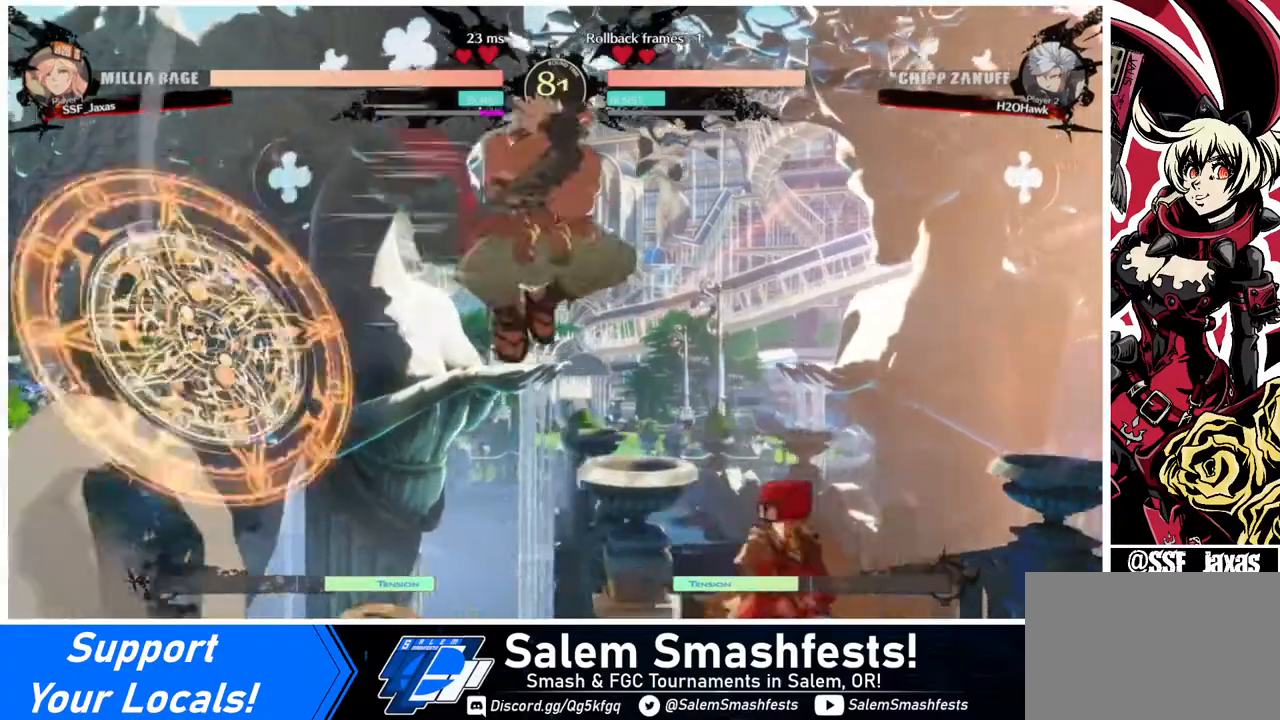
{"buttons": ["DPAD_DOWN"], "events": [[160, "DPAD_DOWN", "down"], [160, "DPAD_RIGHT", "up"], [240, "TRIANGLE", "down"], [360, "TRIANGLE", "up"]]}
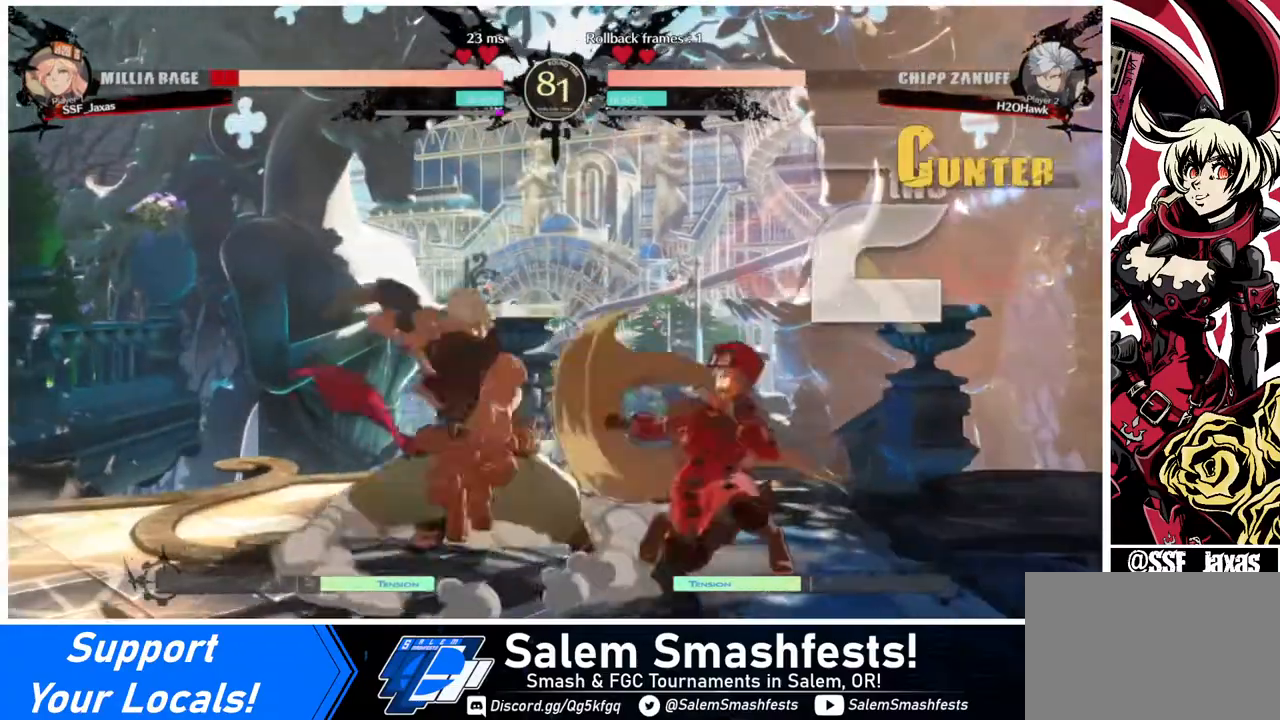
{"buttons": ["DPAD_DOWN", "DPAD_RIGHT"], "events": [[40, "DPAD_RIGHT", "down"]]}
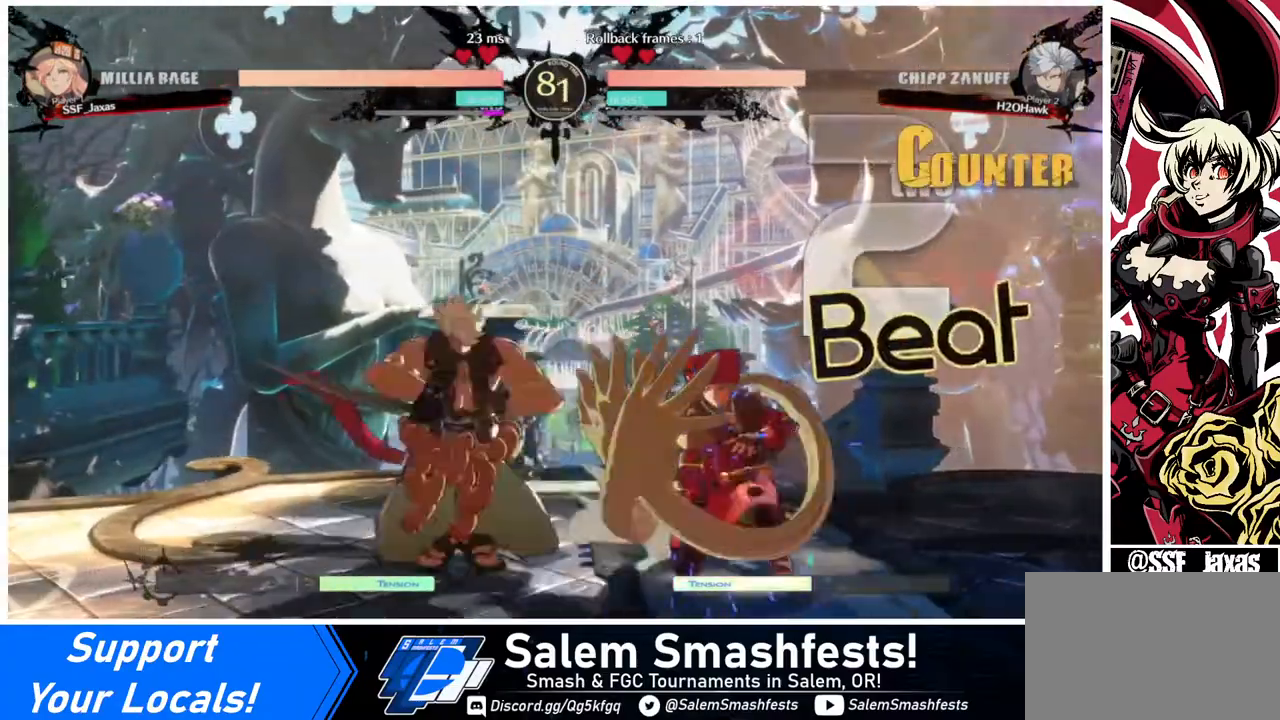
{"buttons": ["DPAD_DOWN", "DPAD_RIGHT"], "events": []}
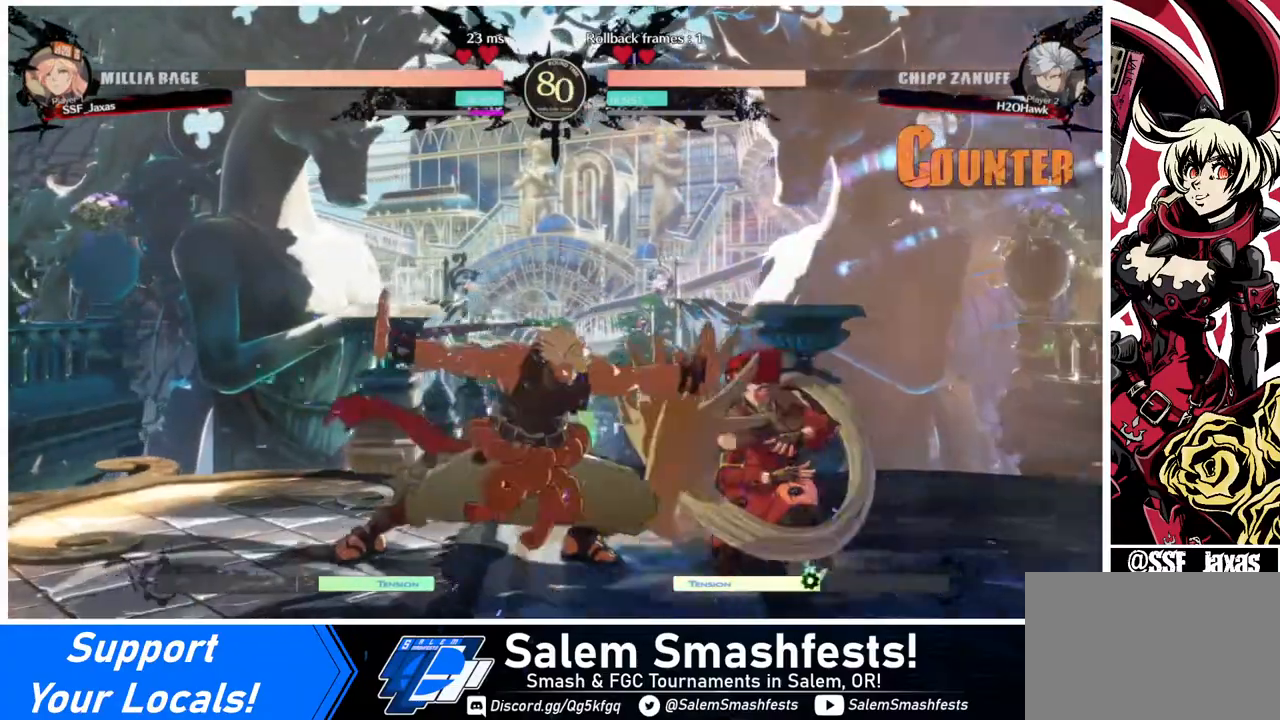
{"buttons": ["R2", "DPAD_DOWN", "DPAD_RIGHT"], "events": [[280, "SQUARE", "down"], [360, "SQUARE", "up"], [520, "R2", "down"]]}
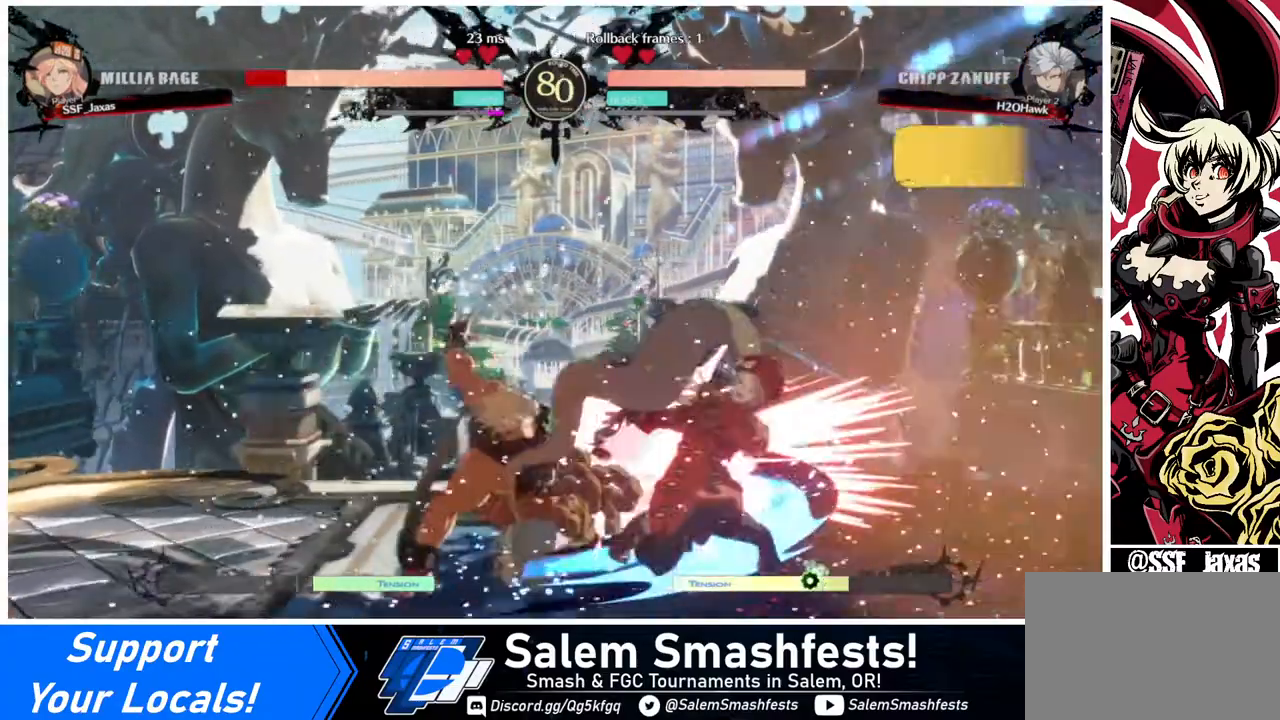
{"buttons": ["DPAD_DOWN", "DPAD_RIGHT"], "events": [[160, "R2", "up"]]}
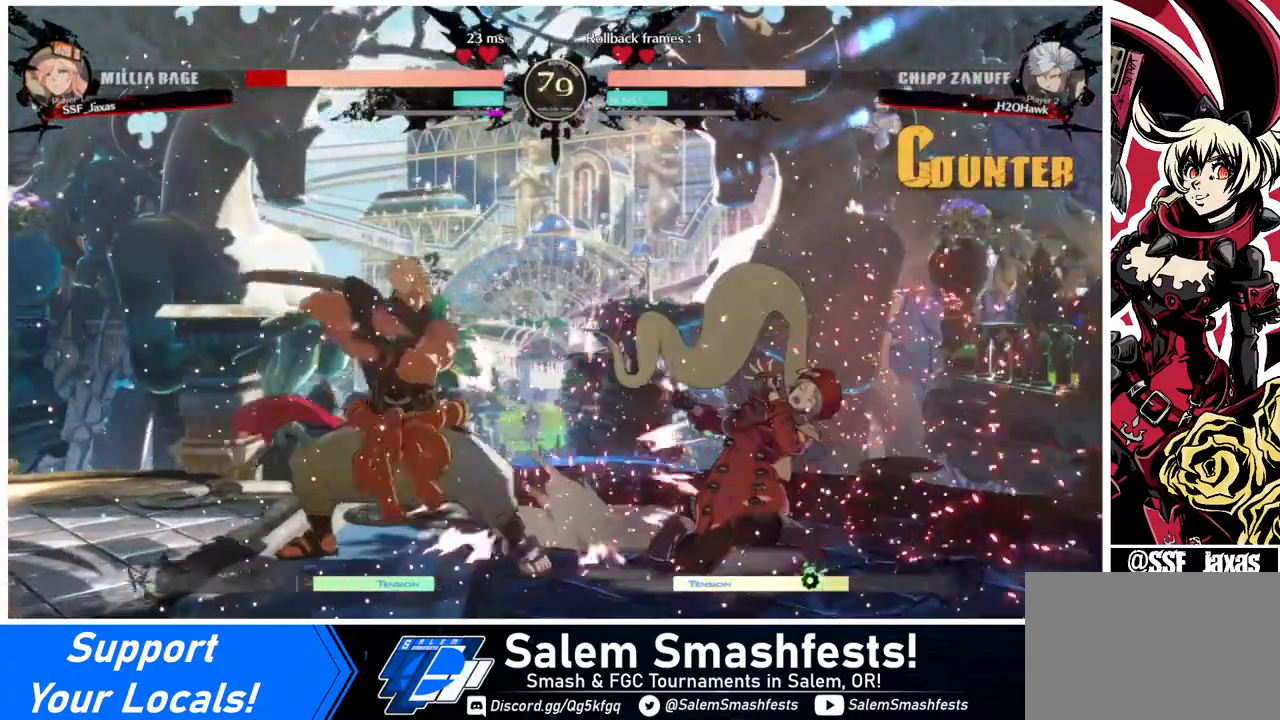
{"buttons": ["DPAD_DOWN", "DPAD_RIGHT"], "events": [[360, "DPAD_DOWN", "up"], [400, "DPAD_DOWN", "down"]]}
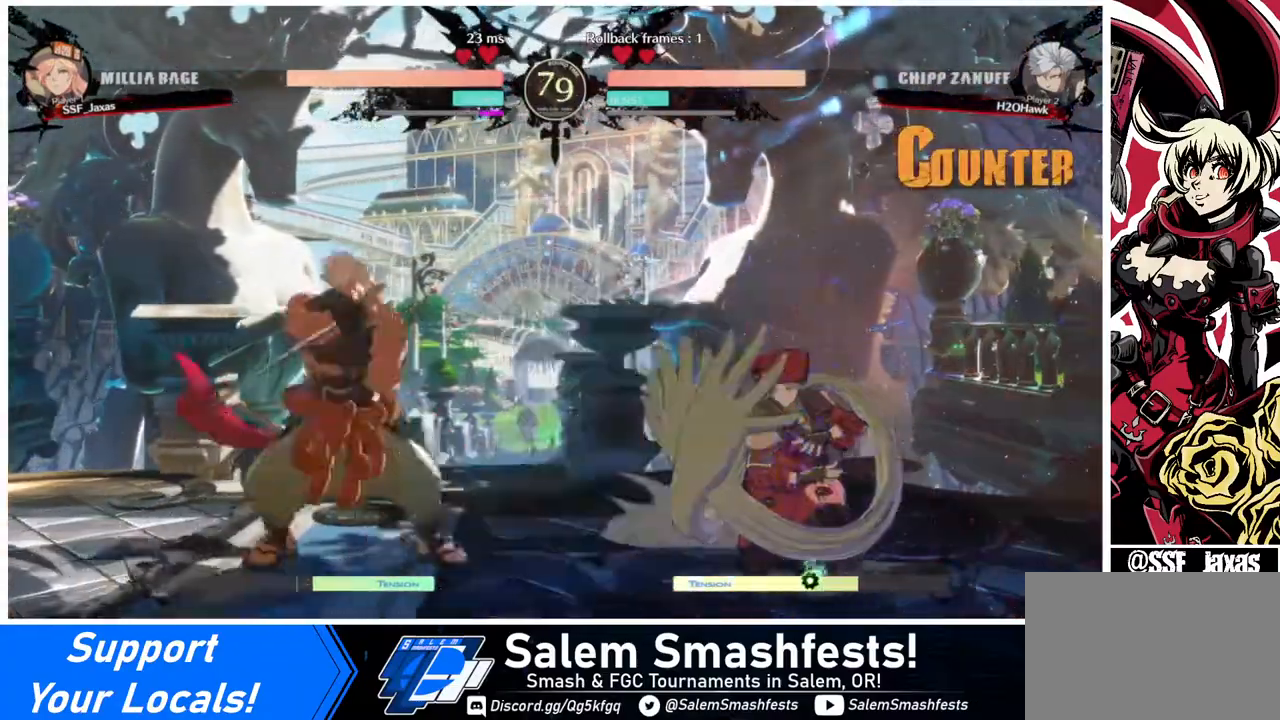
{"buttons": ["DPAD_DOWN", "DPAD_RIGHT"], "events": []}
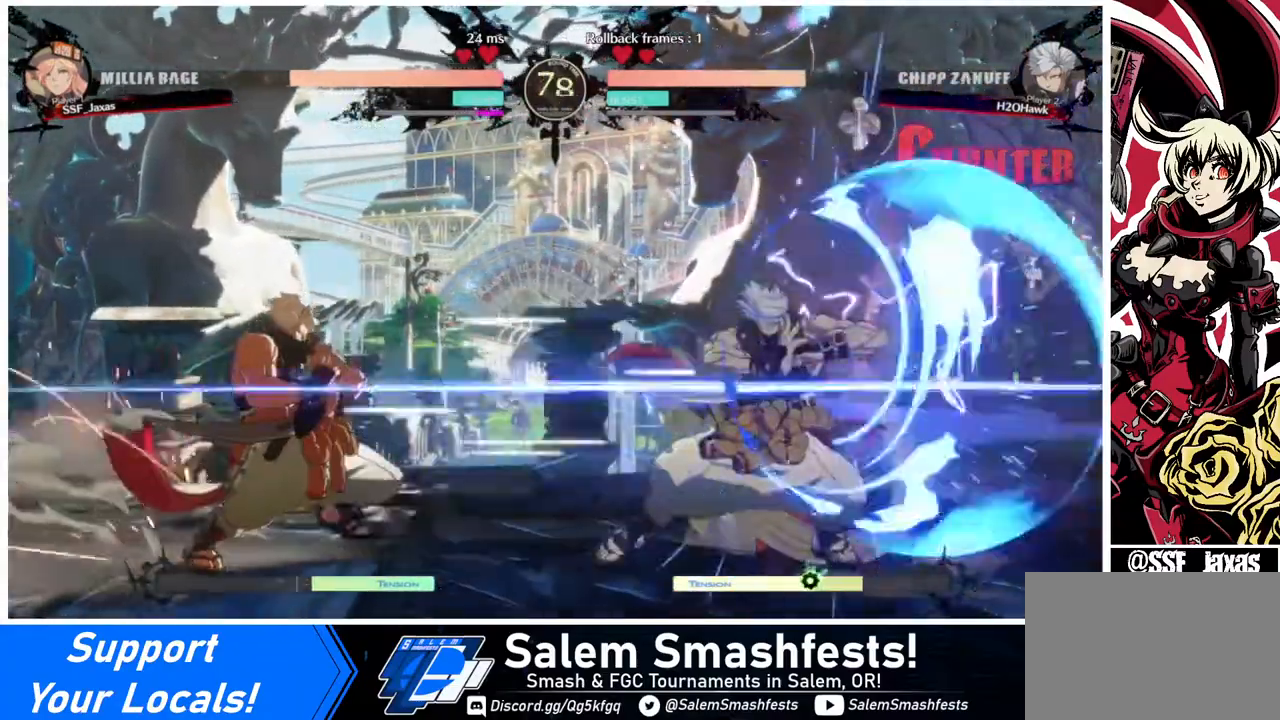
{"buttons": ["SQUARE", "DPAD_UP"], "events": [[120, "DPAD_DOWN", "up"], [200, "DPAD_RIGHT", "up"], [360, "DPAD_LEFT", "down"], [400, "DPAD_LEFT", "up"], [440, "DPAD_LEFT", "down"], [480, "DPAD_UP", "down"], [520, "DPAD_LEFT", "up"], [520, "SQUARE", "down"]]}
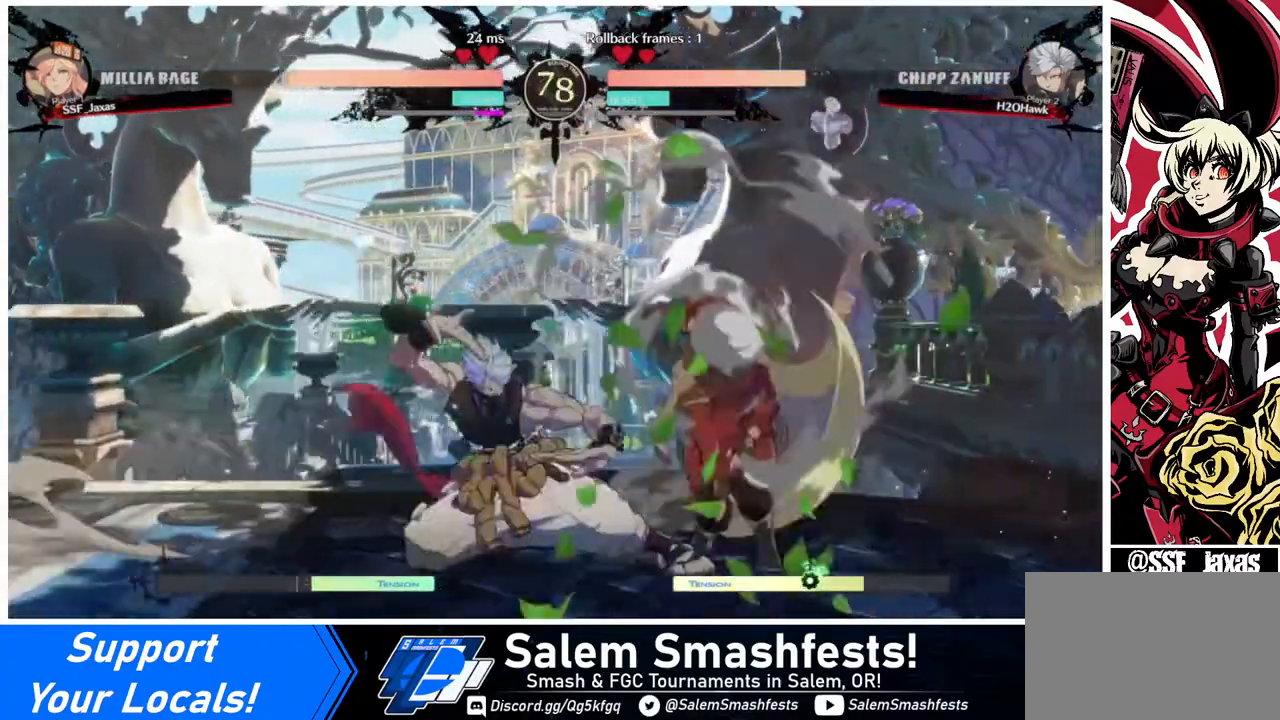
{"buttons": [], "events": [[80, "DPAD_UP", "up"], [120, "SQUARE", "up"], [200, "L1", "down"], [360, "L1", "up"]]}
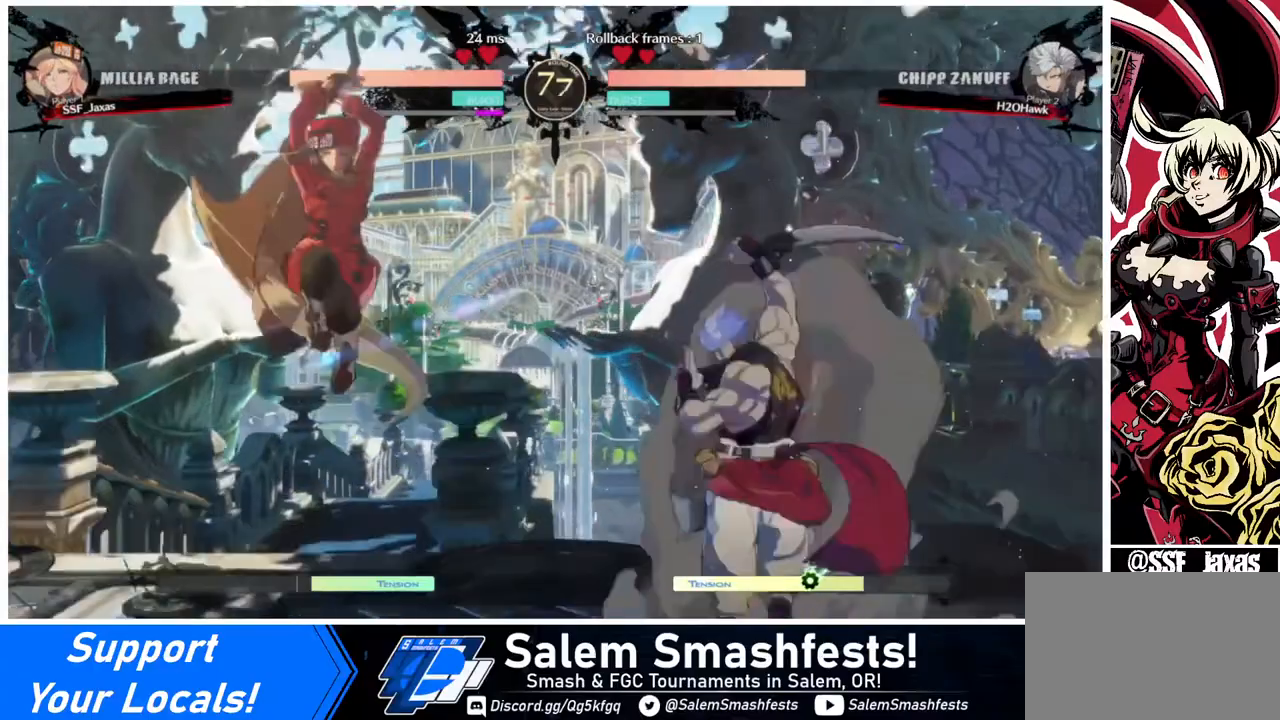
{"buttons": ["DPAD_LEFT"], "events": [[120, "DPAD_LEFT", "down"], [200, "DPAD_DOWN", "down"], [240, "DPAD_LEFT", "up"], [440, "DPAD_DOWN", "up"], [480, "DPAD_LEFT", "down"]]}
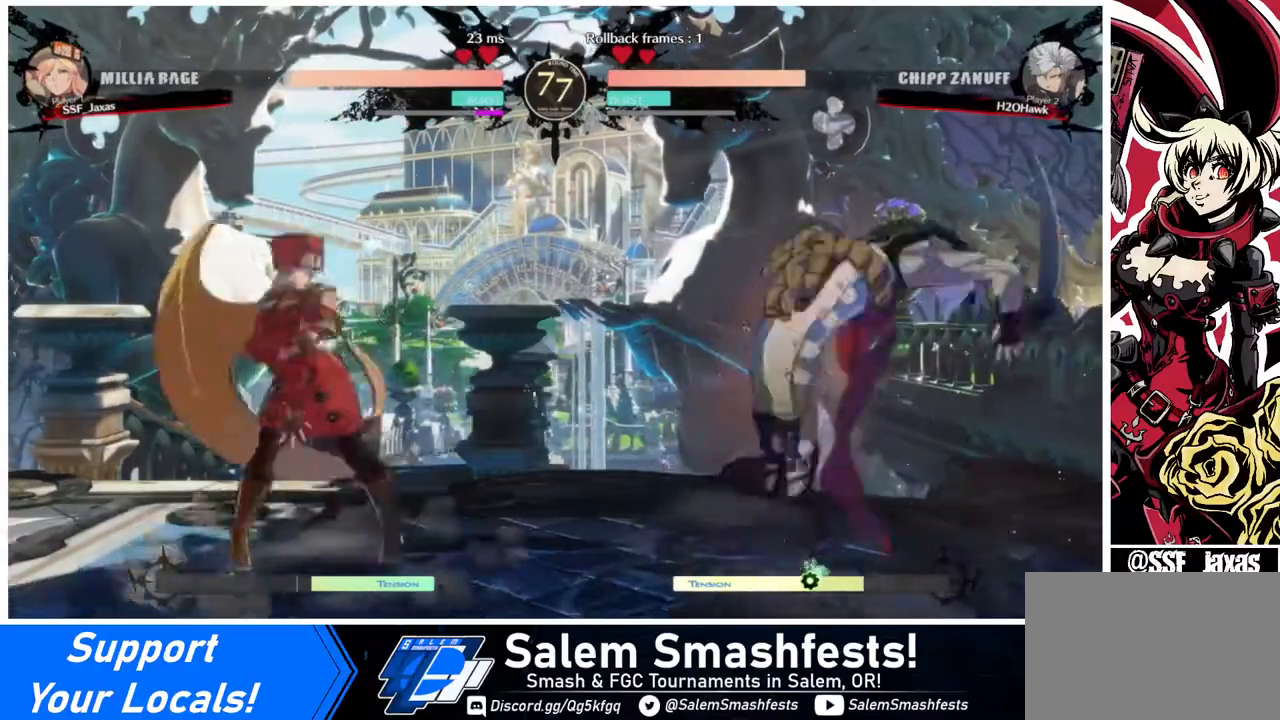
{"buttons": ["DPAD_RIGHT"], "events": [[40, "DPAD_LEFT", "up"], [120, "DPAD_LEFT", "down"], [280, "DPAD_LEFT", "up"], [280, "DPAD_RIGHT", "down"]]}
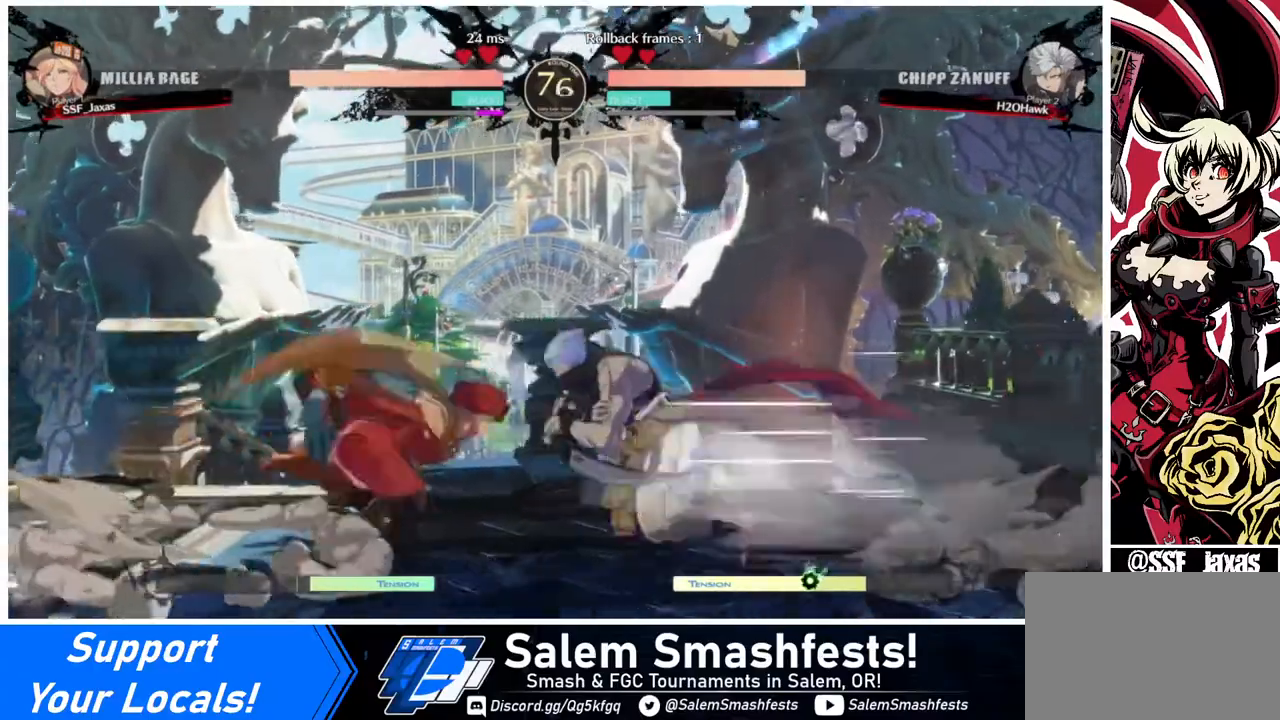
{"buttons": [], "events": [[40, "DPAD_RIGHT", "up"], [40, "DPAD_UP", "down"], [80, "DPAD_LEFT", "down"], [120, "SQUARE", "down"], [160, "DPAD_UP", "up"], [240, "DPAD_LEFT", "up"], [240, "SQUARE", "up"]]}
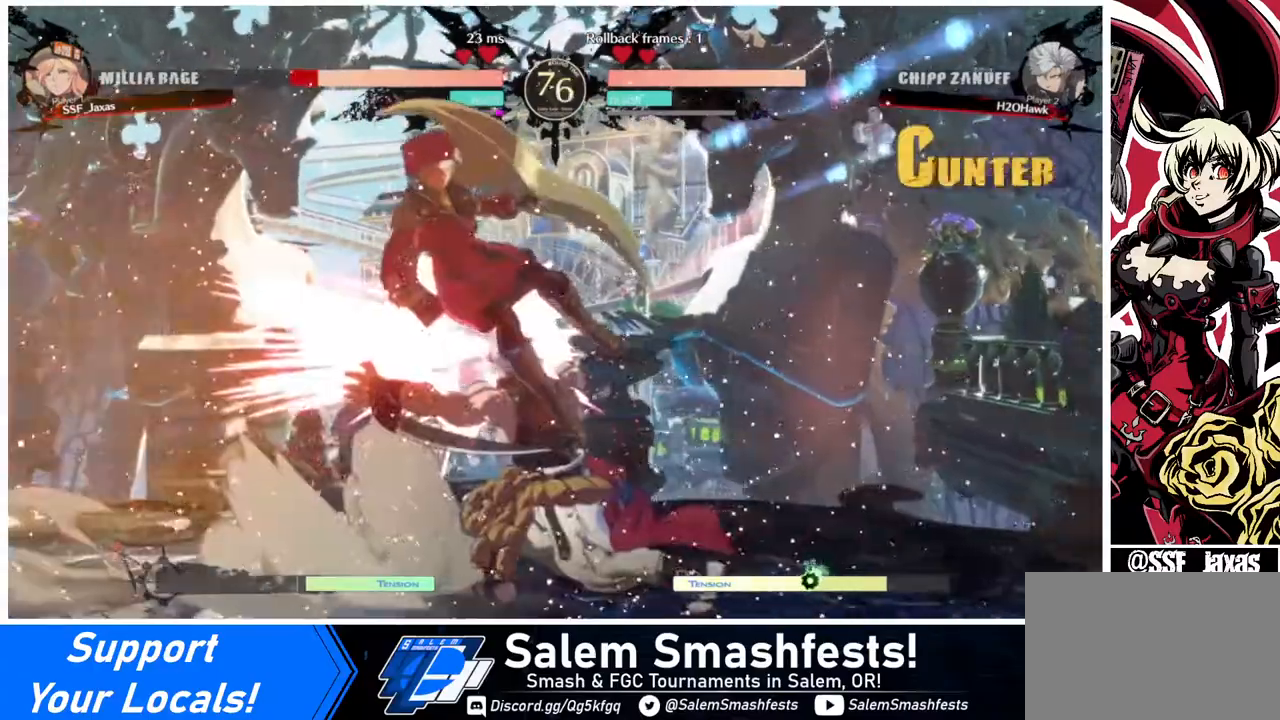
{"buttons": ["SQUARE", "DPAD_LEFT"], "events": [[160, "DPAD_LEFT", "down"], [320, "SQUARE", "down"]]}
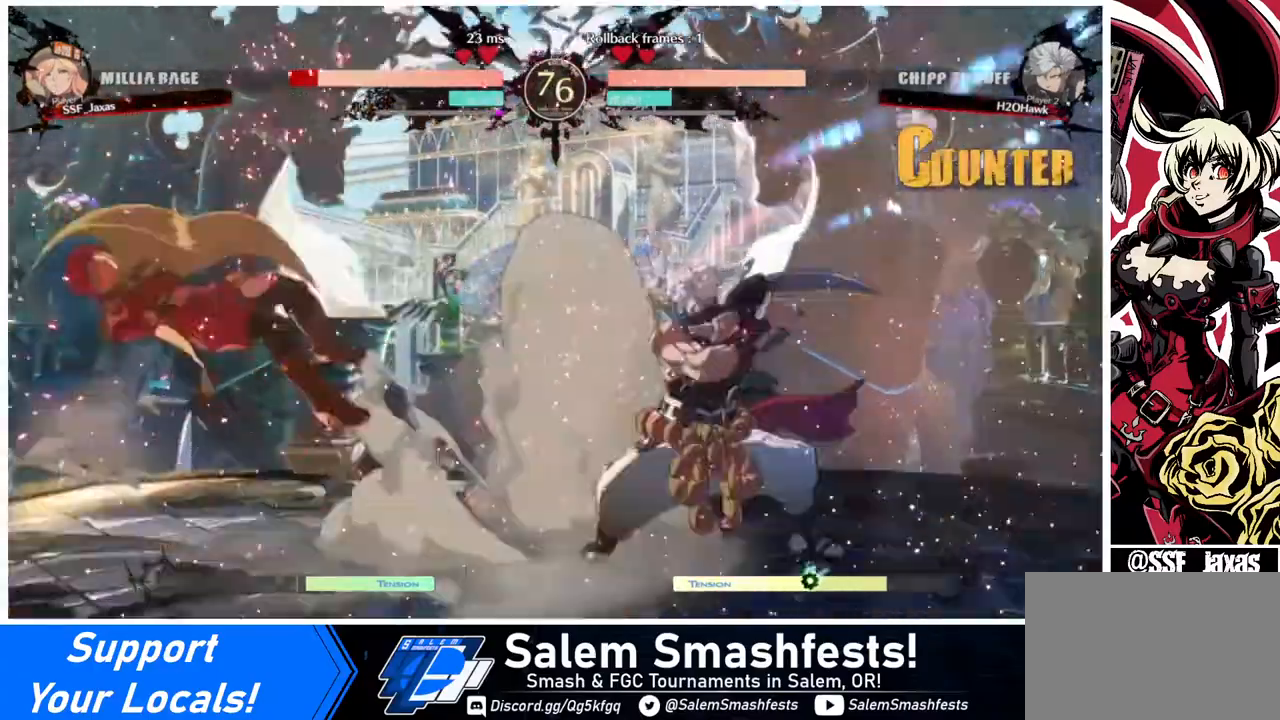
{"buttons": ["DPAD_LEFT"], "events": [[360, "SQUARE", "up"]]}
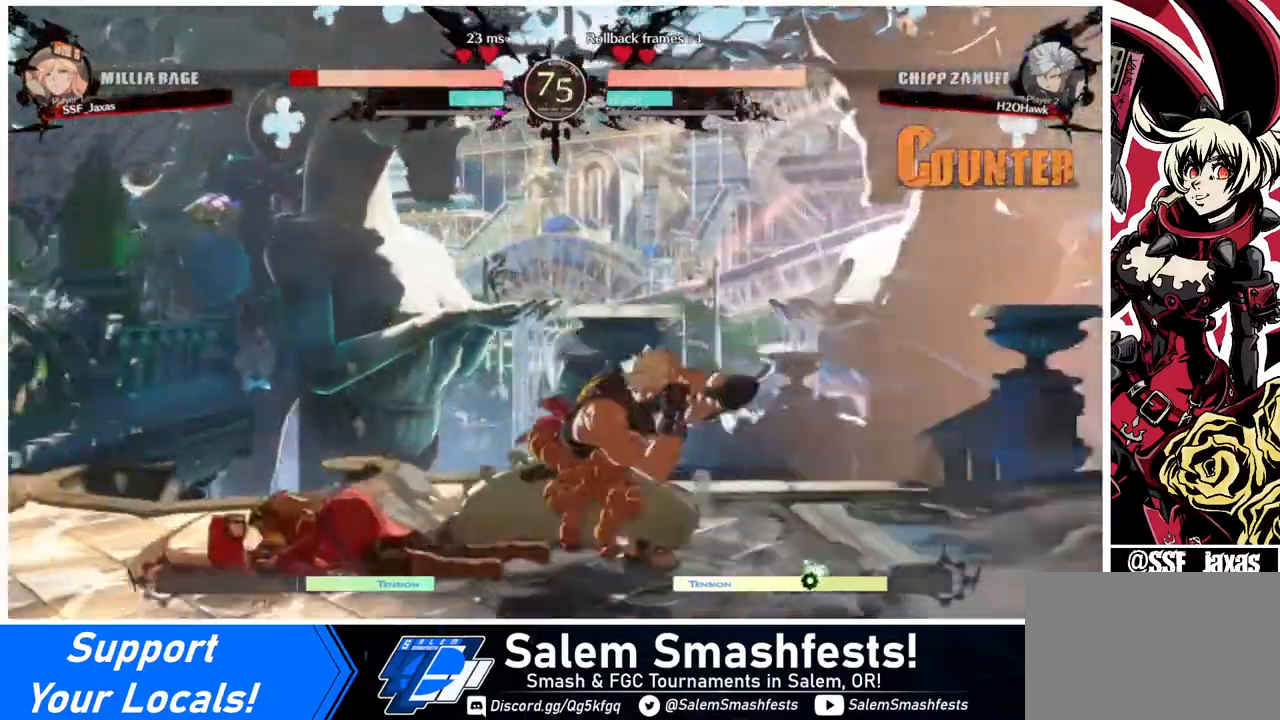
{"buttons": ["DPAD_DOWN", "DPAD_LEFT"], "events": [[360, "DPAD_DOWN", "down"]]}
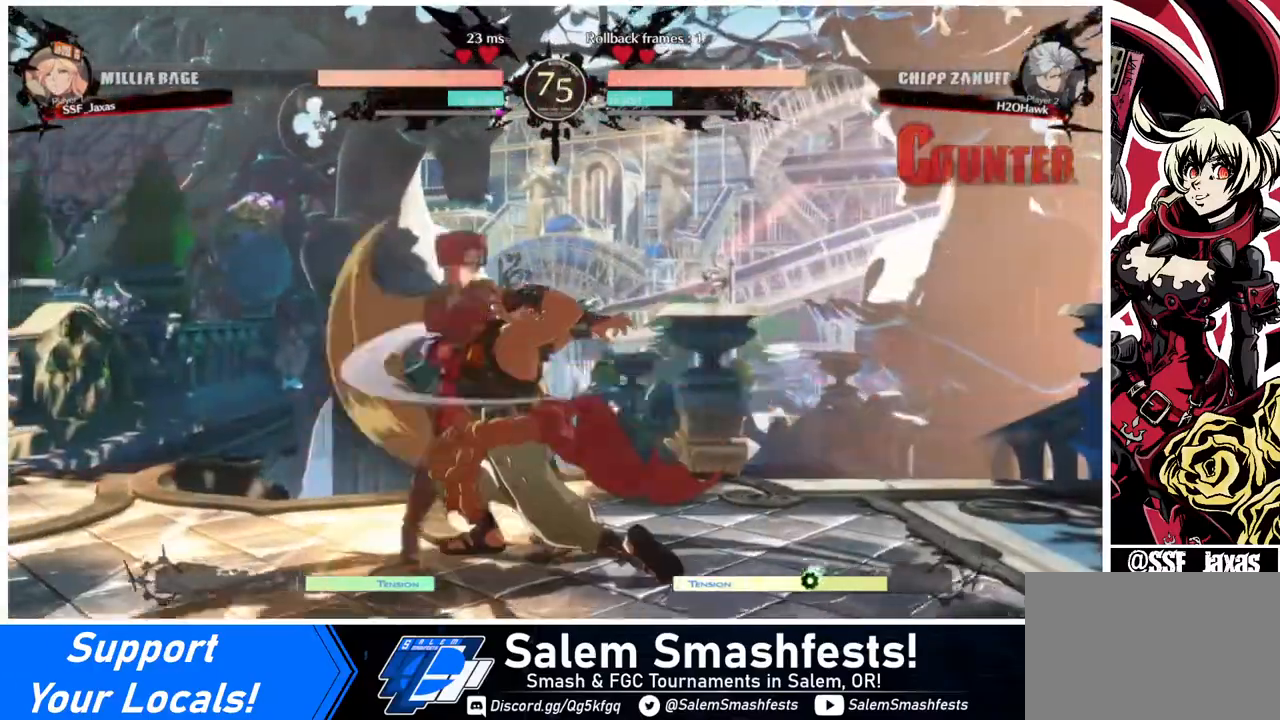
{"buttons": ["SQUARE", "TRIANGLE", "DPAD_DOWN", "DPAD_LEFT"], "events": [[40, "DPAD_DOWN", "up"], [360, "DPAD_DOWN", "down"], [480, "SQUARE", "down"], [480, "TRIANGLE", "down"]]}
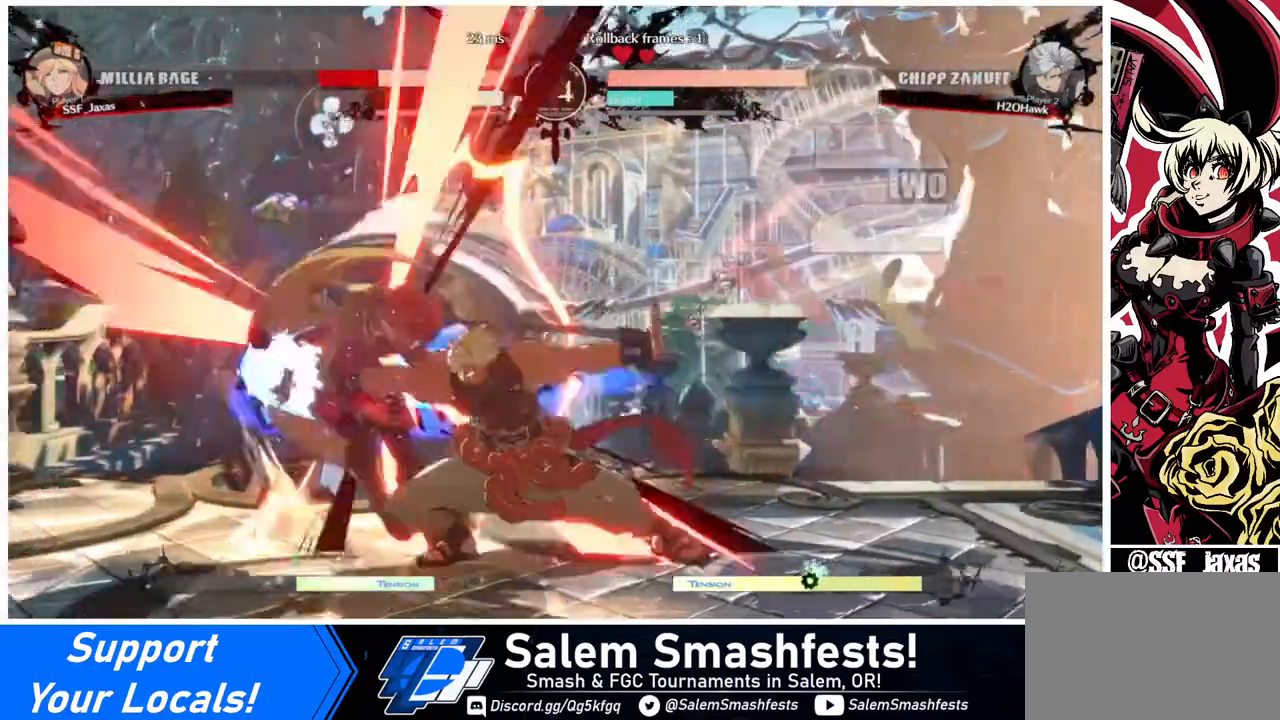
{"buttons": ["DPAD_DOWN", "DPAD_LEFT"], "events": [[160, "SQUARE", "up"], [160, "TRIANGLE", "up"]]}
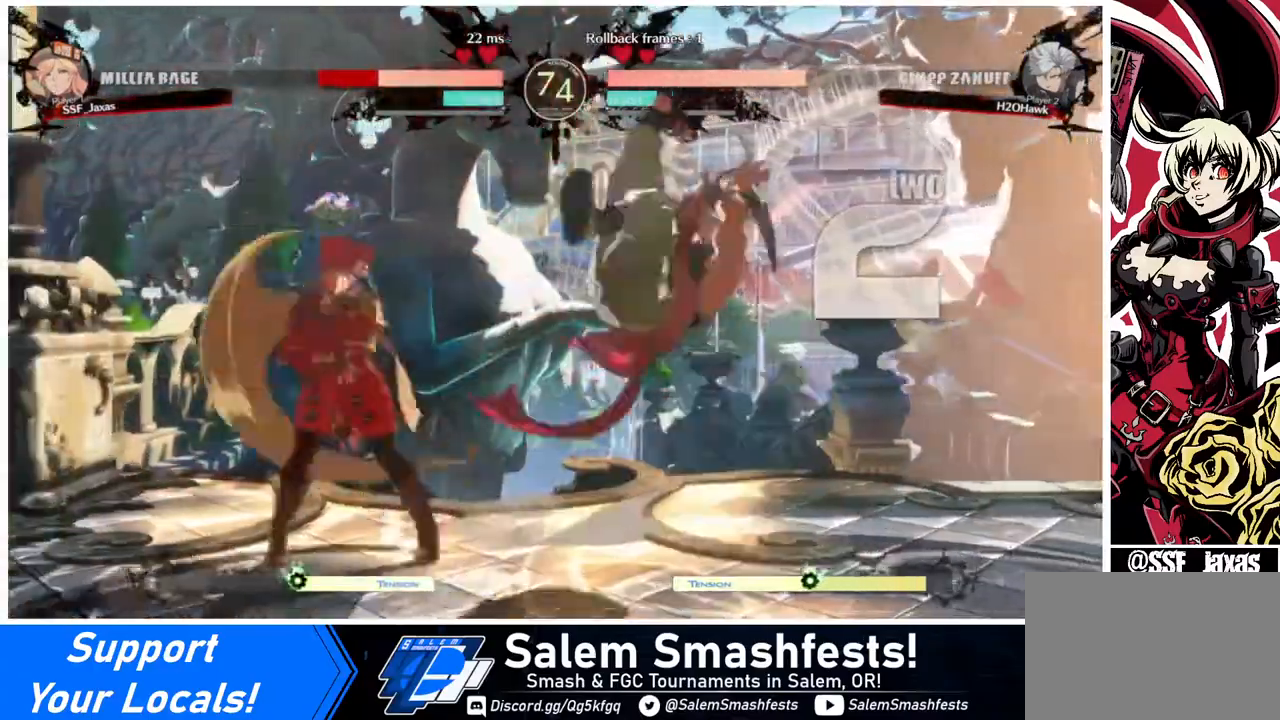
{"buttons": ["DPAD_LEFT"], "events": [[200, "DPAD_DOWN", "up"]]}
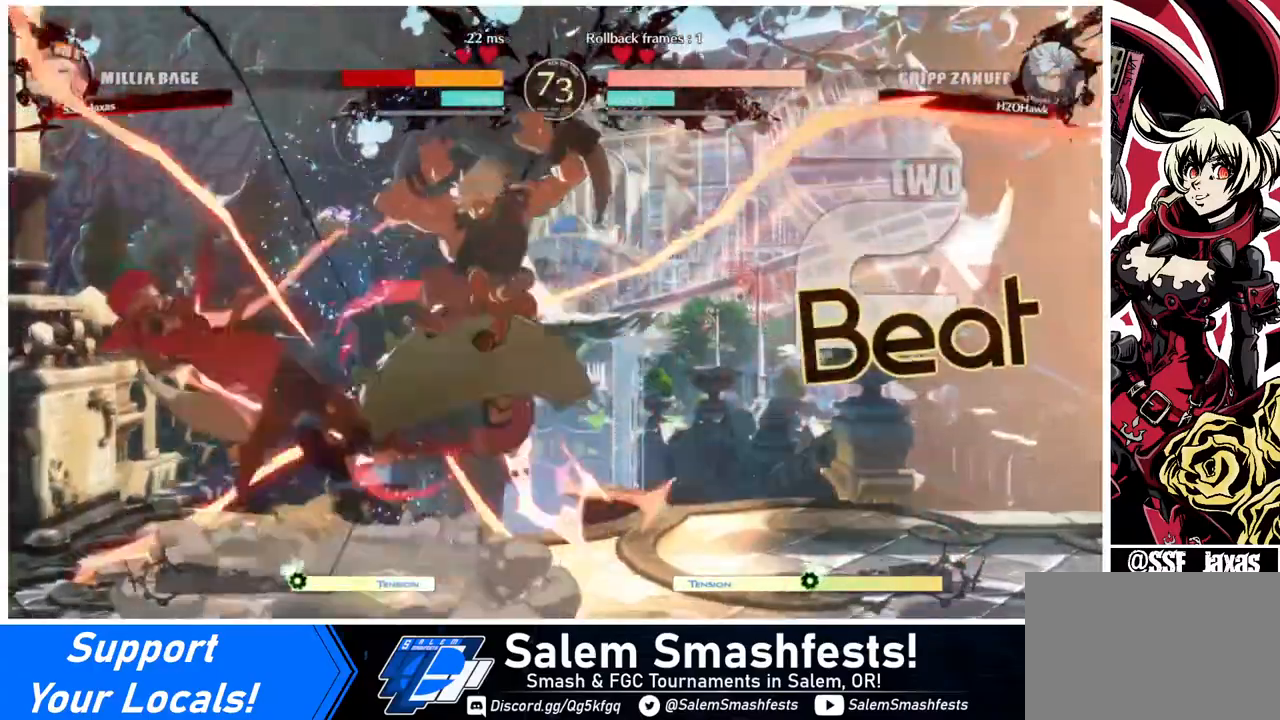
{"buttons": ["SQUARE", "DPAD_LEFT"], "events": [[360, "SQUARE", "down"]]}
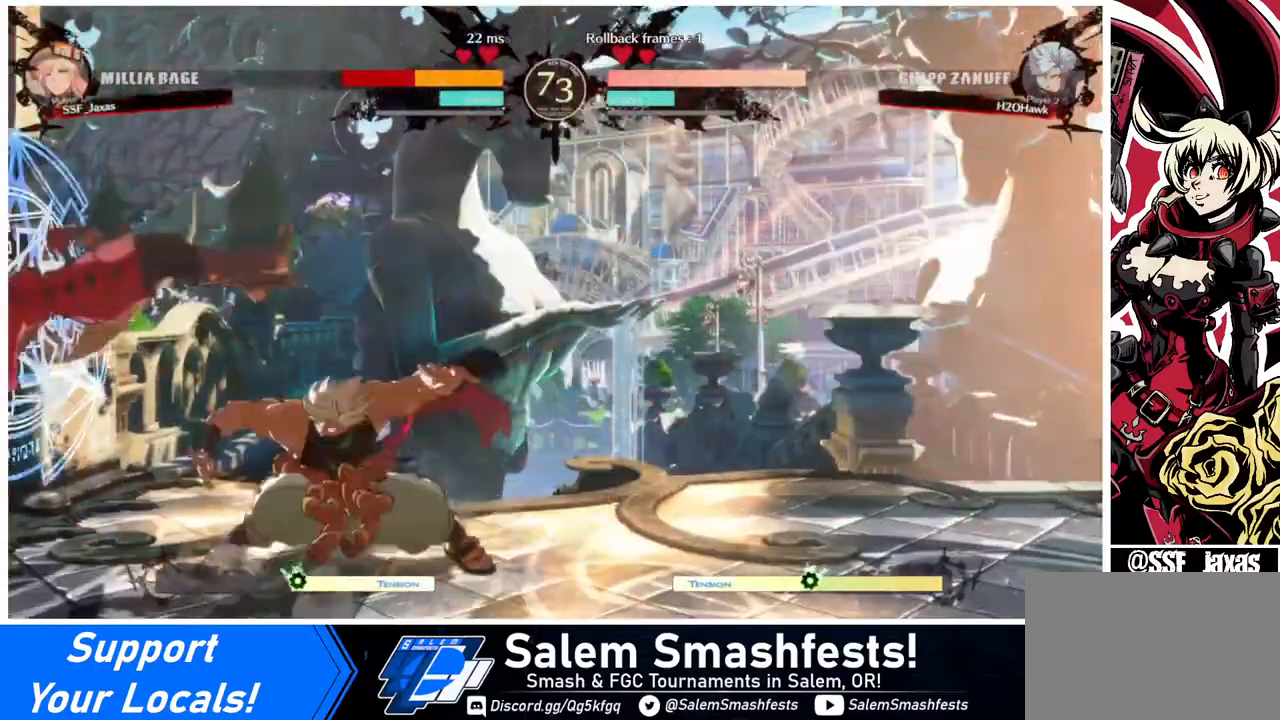
{"buttons": ["SQUARE", "DPAD_LEFT"], "events": []}
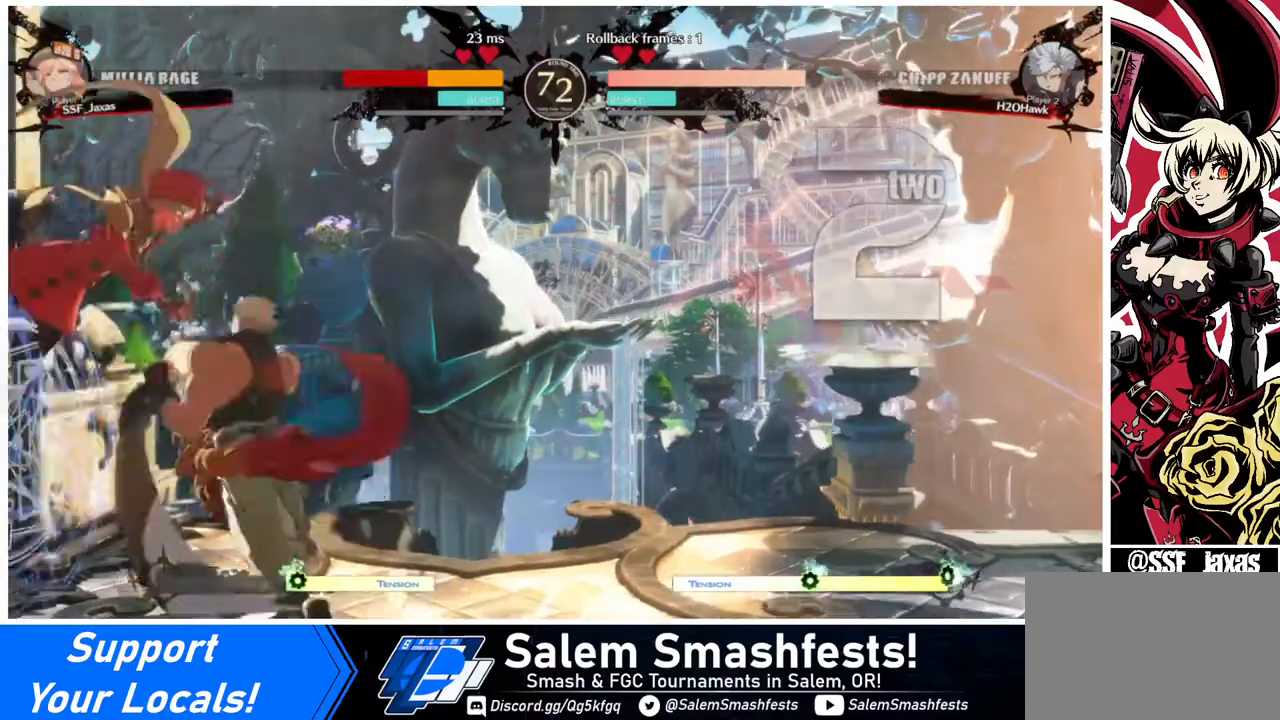
{"buttons": ["SQUARE", "DPAD_LEFT"], "events": []}